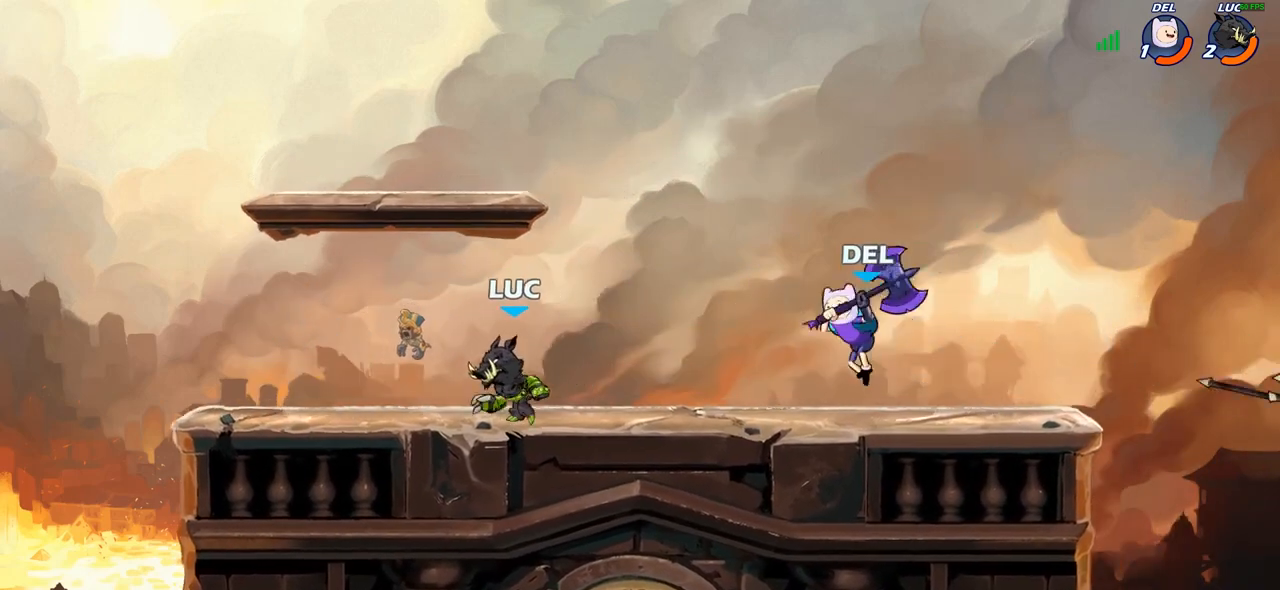
Gameplay with a controller (PlayStation layout); each line is a JSON object with the inputs held at the frame after it. "events" lists button and stick changes between this image and that frame as [ms after this image, input, new state], when the widget could be followed in between.
{"buttons": [], "left_stick": "down-right", "right_stick": "center", "events": [[33, "left_stick", "up"], [133, "left_stick", "right"], [250, "R2", "down"], [300, "left_stick", "down-right"], [467, "R2", "up"]]}
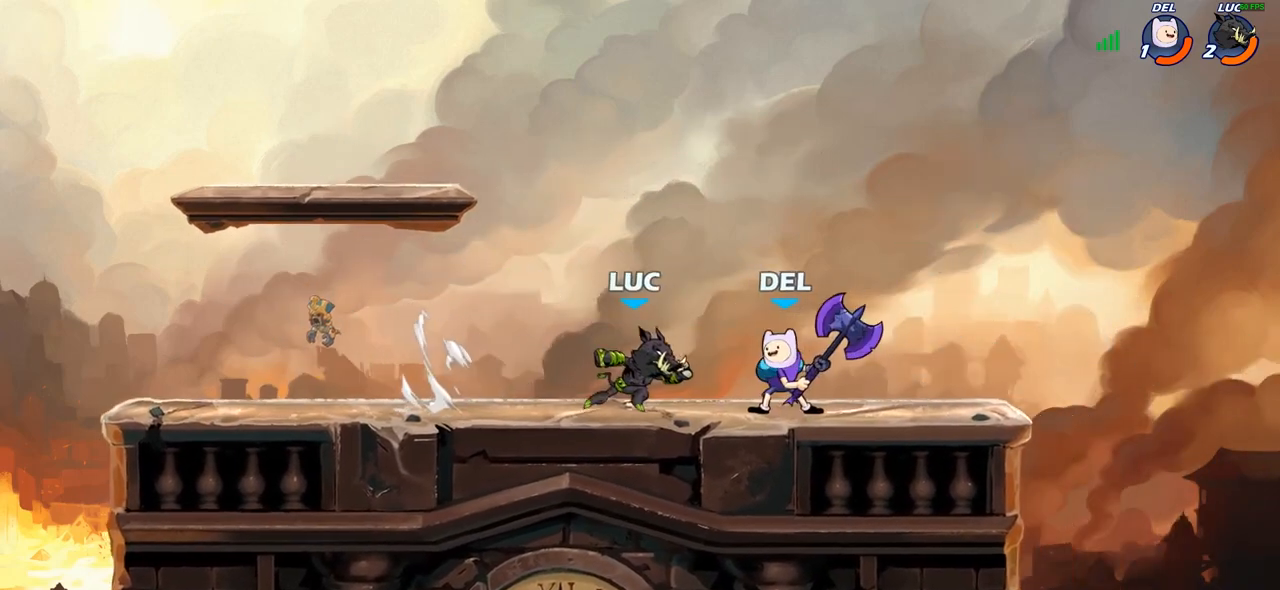
{"buttons": [], "left_stick": "center", "right_stick": "center", "events": [[17, "SQUARE", "down"], [50, "left_stick", "down"], [117, "SQUARE", "up"], [200, "left_stick", "center"], [217, "CROSS", "down"], [250, "CROSS", "up"], [267, "CIRCLE", "down"], [367, "CIRCLE", "up"]]}
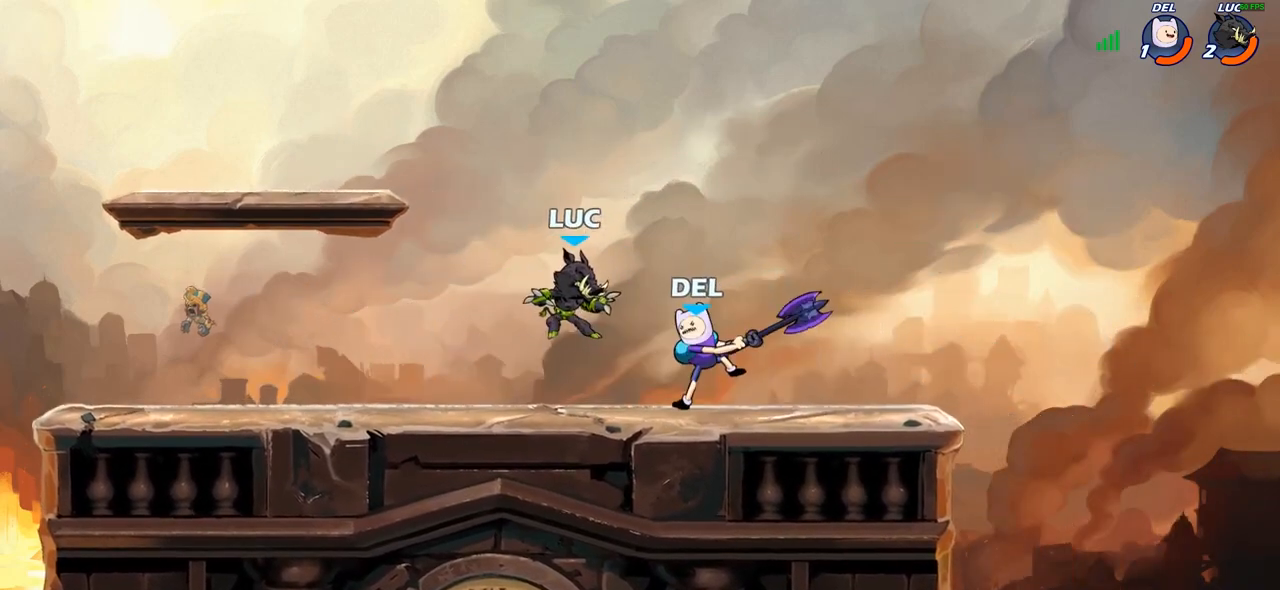
{"buttons": [], "left_stick": "right", "right_stick": "center", "events": [[450, "left_stick", "right"]]}
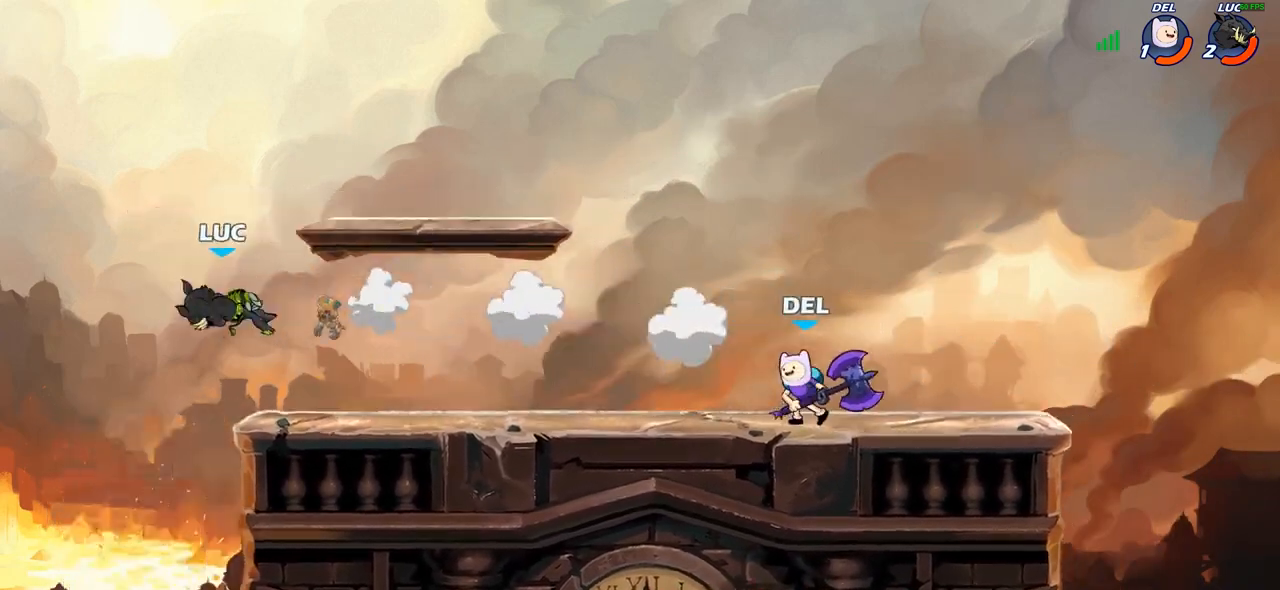
{"buttons": [], "left_stick": "right", "right_stick": "center", "events": [[150, "CIRCLE", "down"], [267, "CIRCLE", "up"], [367, "CIRCLE", "down"], [467, "CIRCLE", "up"]]}
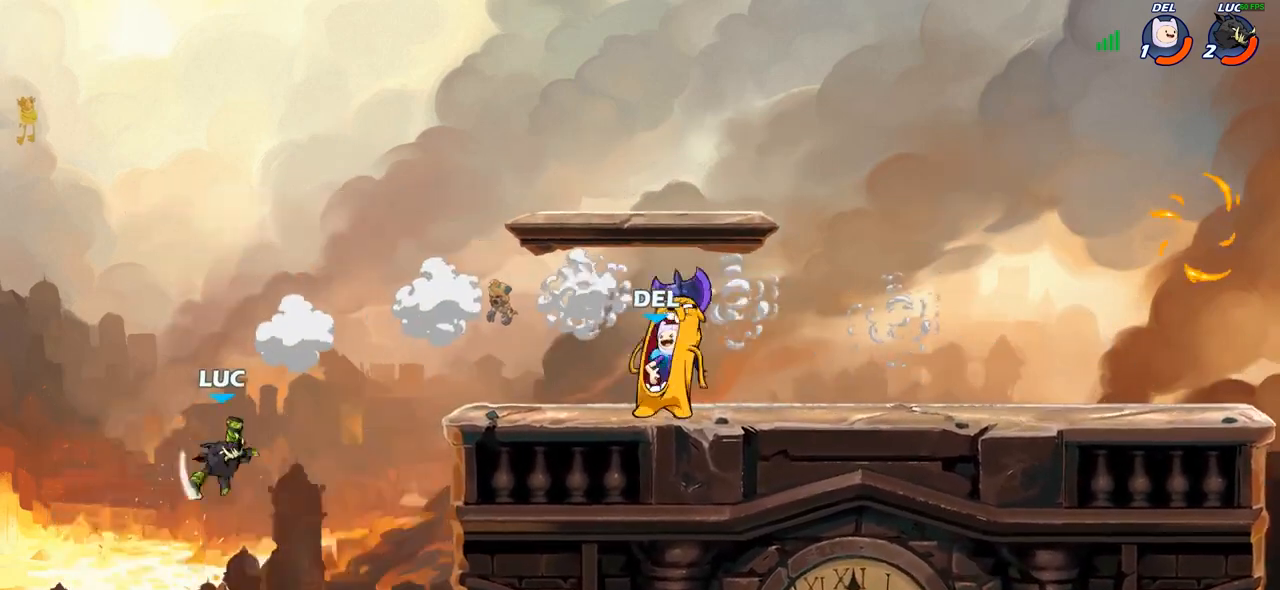
{"buttons": [], "left_stick": "up", "right_stick": "center", "events": [[217, "left_stick", "up-left"], [500, "left_stick", "up"]]}
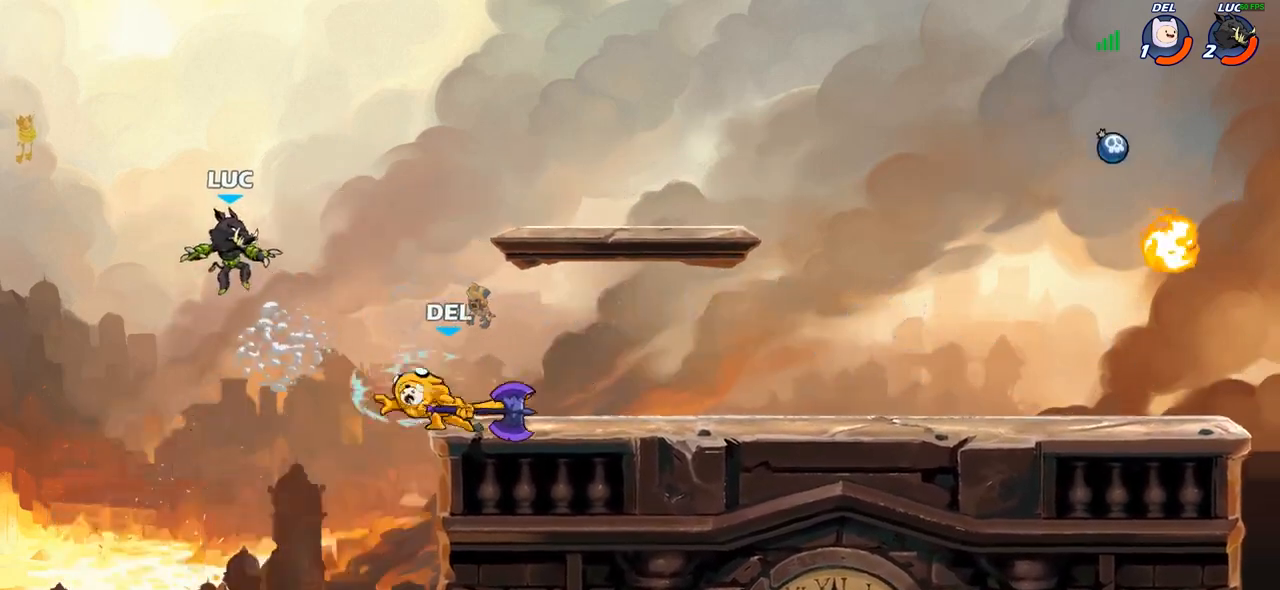
{"buttons": [], "left_stick": "down", "right_stick": "center", "events": [[17, "left_stick", "up-right"], [200, "left_stick", "down-right"], [267, "left_stick", "down"], [433, "SQUARE", "down"], [500, "SQUARE", "up"]]}
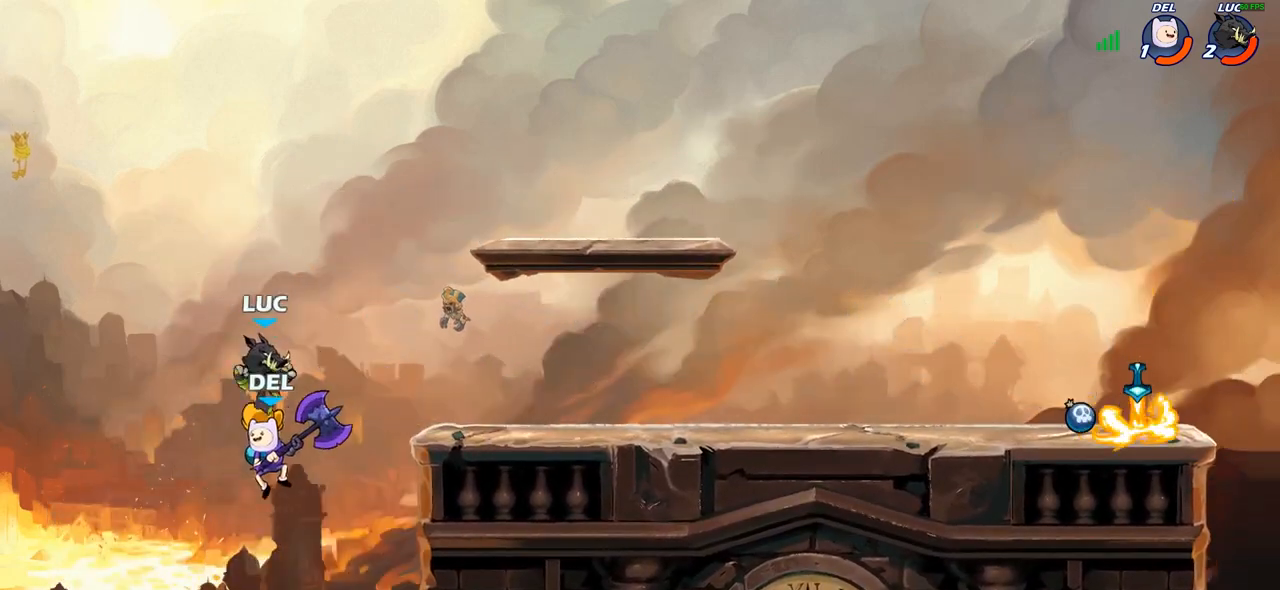
{"buttons": [], "left_stick": "left", "right_stick": "center", "events": [[50, "left_stick", "center"], [350, "left_stick", "right"], [450, "left_stick", "left"]]}
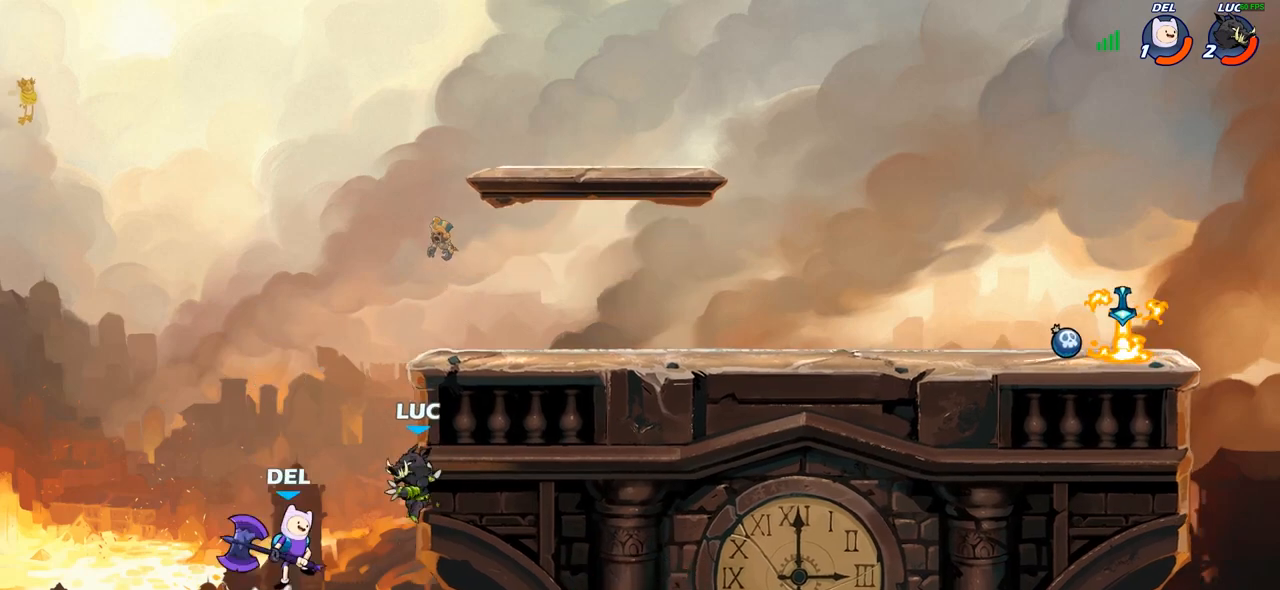
{"buttons": [], "left_stick": "up-left", "right_stick": "center", "events": [[83, "left_stick", "down-left"], [200, "left_stick", "down-right"], [267, "left_stick", "right"], [333, "CROSS", "down"], [467, "CROSS", "up"], [467, "left_stick", "up-left"]]}
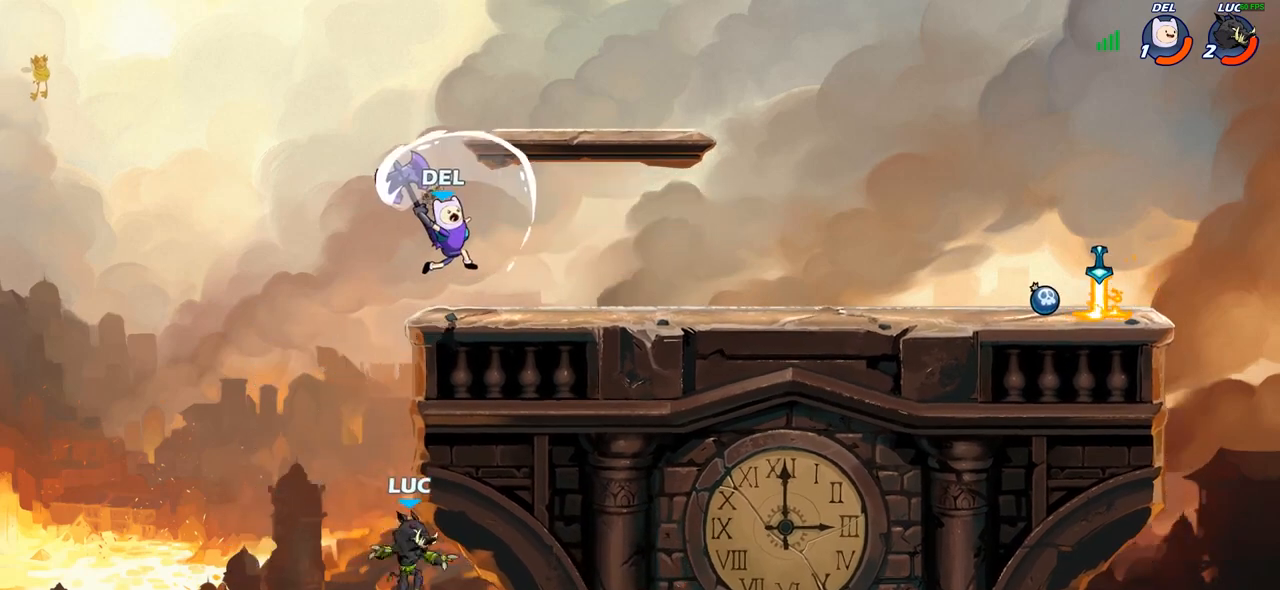
{"buttons": [], "left_stick": "up-left", "right_stick": "center", "events": [[50, "CROSS", "down"], [233, "left_stick", "up-right"], [267, "CIRCLE", "down"], [267, "CROSS", "up"], [433, "CIRCLE", "up"], [483, "left_stick", "up-left"]]}
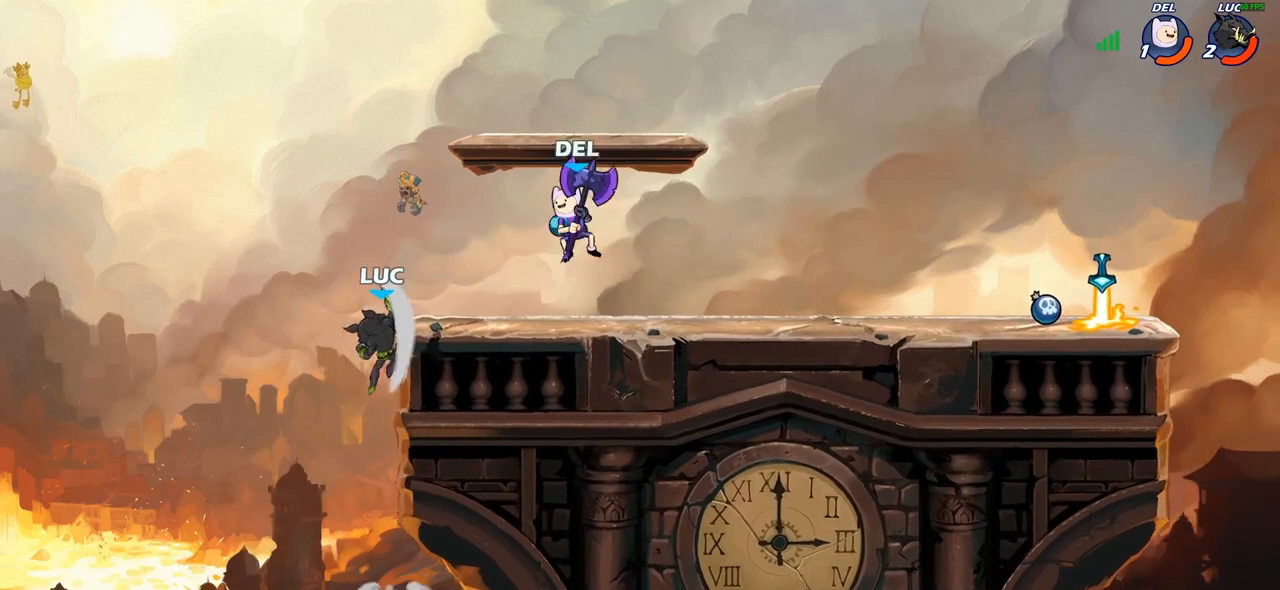
{"buttons": [], "left_stick": "down-right", "right_stick": "center", "events": [[250, "left_stick", "up-right"], [450, "left_stick", "down-right"]]}
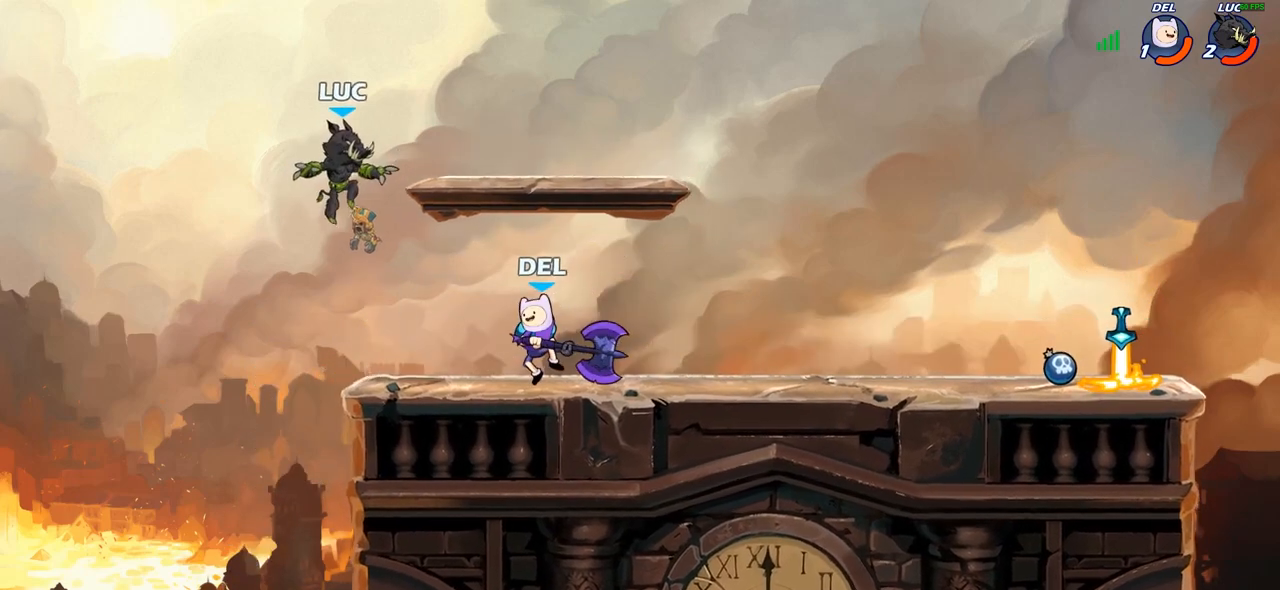
{"buttons": [], "left_stick": "up-left", "right_stick": "center", "events": [[133, "left_stick", "down-left"], [300, "left_stick", "down-right"], [383, "left_stick", "up-left"]]}
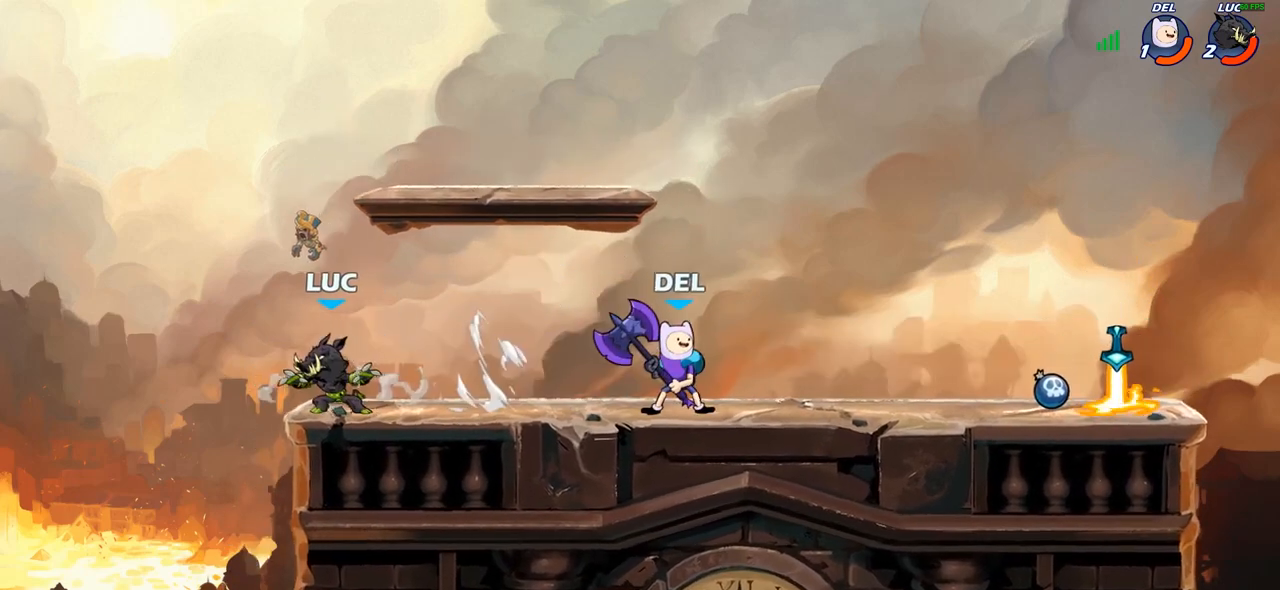
{"buttons": ["R2"], "left_stick": "right", "right_stick": "center", "events": [[17, "left_stick", "up-right"], [133, "left_stick", "left"], [283, "left_stick", "right"], [417, "R2", "down"]]}
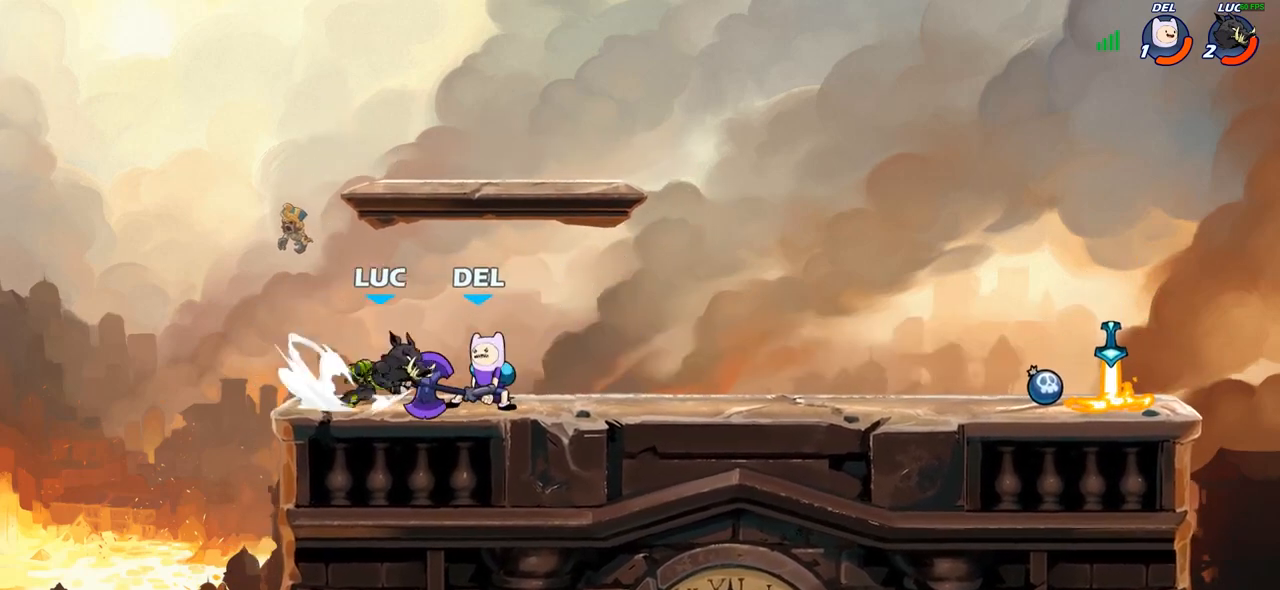
{"buttons": [], "left_stick": "center", "right_stick": "center", "events": [[17, "R2", "up"], [17, "SQUARE", "down"], [33, "left_stick", "center"], [83, "SQUARE", "up"], [183, "SQUARE", "down"], [267, "SQUARE", "up"], [350, "SQUARE", "down"], [450, "SQUARE", "up"]]}
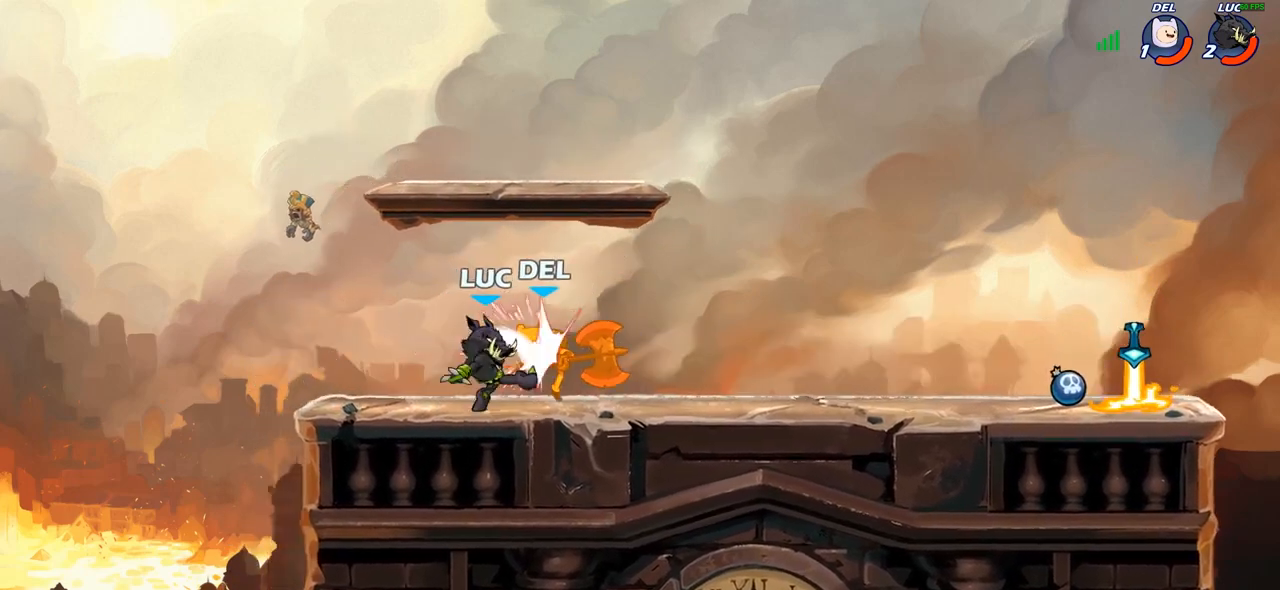
{"buttons": [], "left_stick": "up-right", "right_stick": "center", "events": [[50, "SQUARE", "down"], [100, "SQUARE", "up"], [183, "SQUARE", "down"], [300, "SQUARE", "up"], [300, "left_stick", "right"], [400, "left_stick", "up-right"]]}
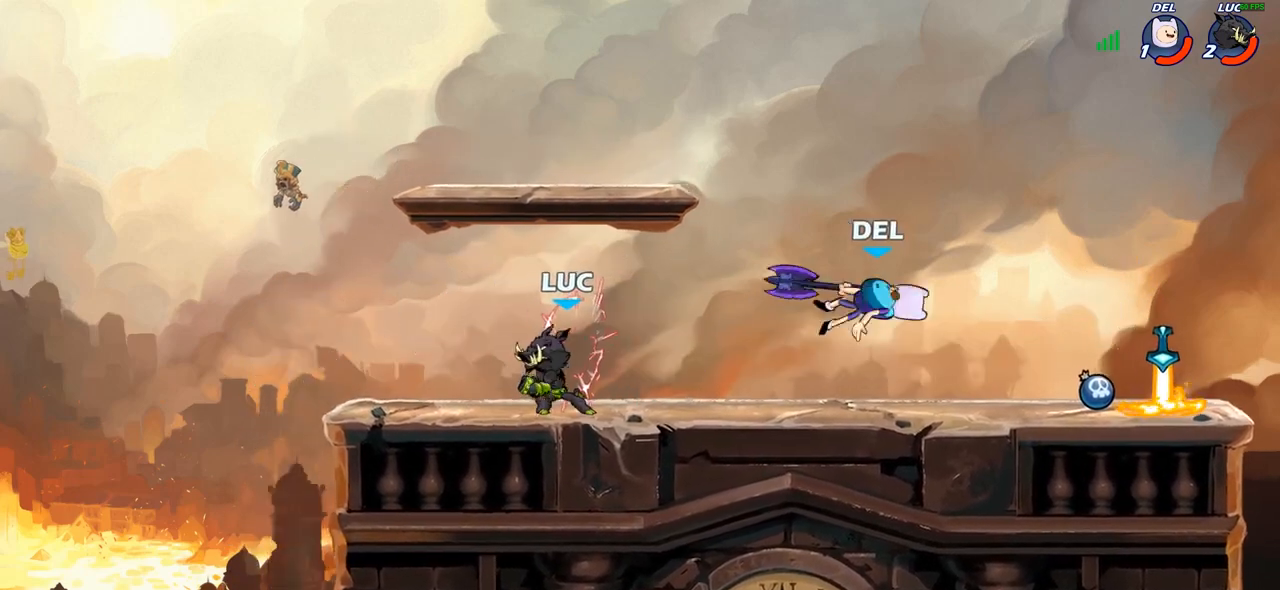
{"buttons": [], "left_stick": "right", "right_stick": "center", "events": [[33, "R2", "down"], [267, "R2", "up"], [417, "left_stick", "right"]]}
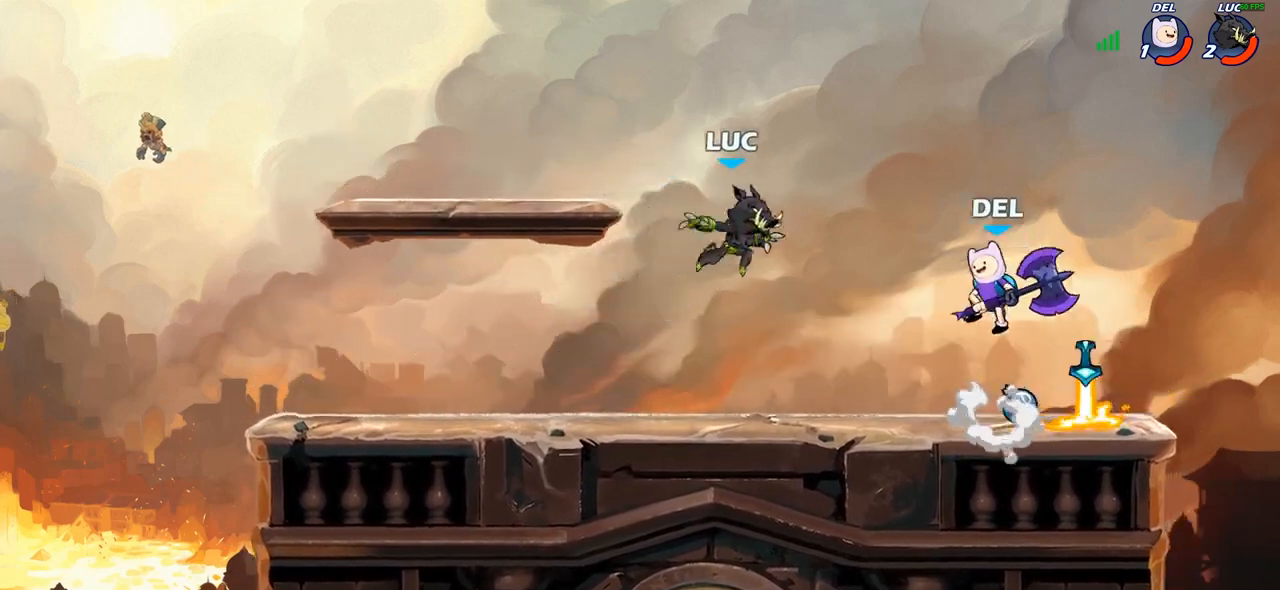
{"buttons": [], "left_stick": "right", "right_stick": "center", "events": [[67, "SQUARE", "down"], [167, "SQUARE", "up"]]}
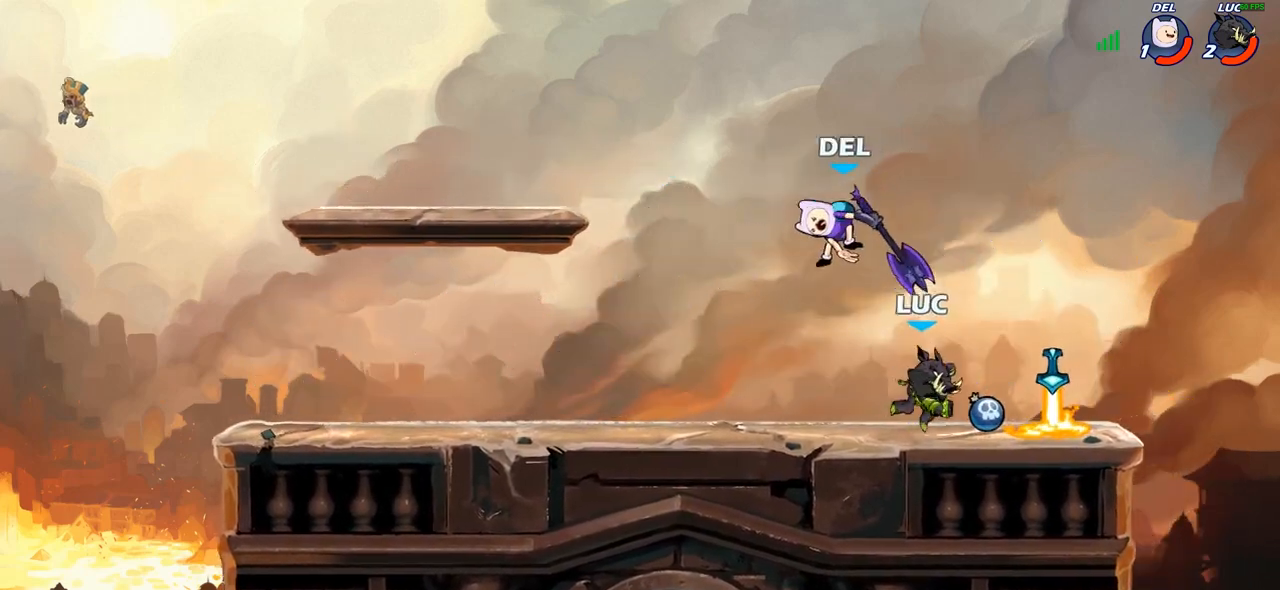
{"buttons": [], "left_stick": "up-left", "right_stick": "center", "events": [[117, "R1", "down"], [133, "CROSS", "down"], [250, "R1", "up"], [250, "left_stick", "up-left"], [267, "CROSS", "up"]]}
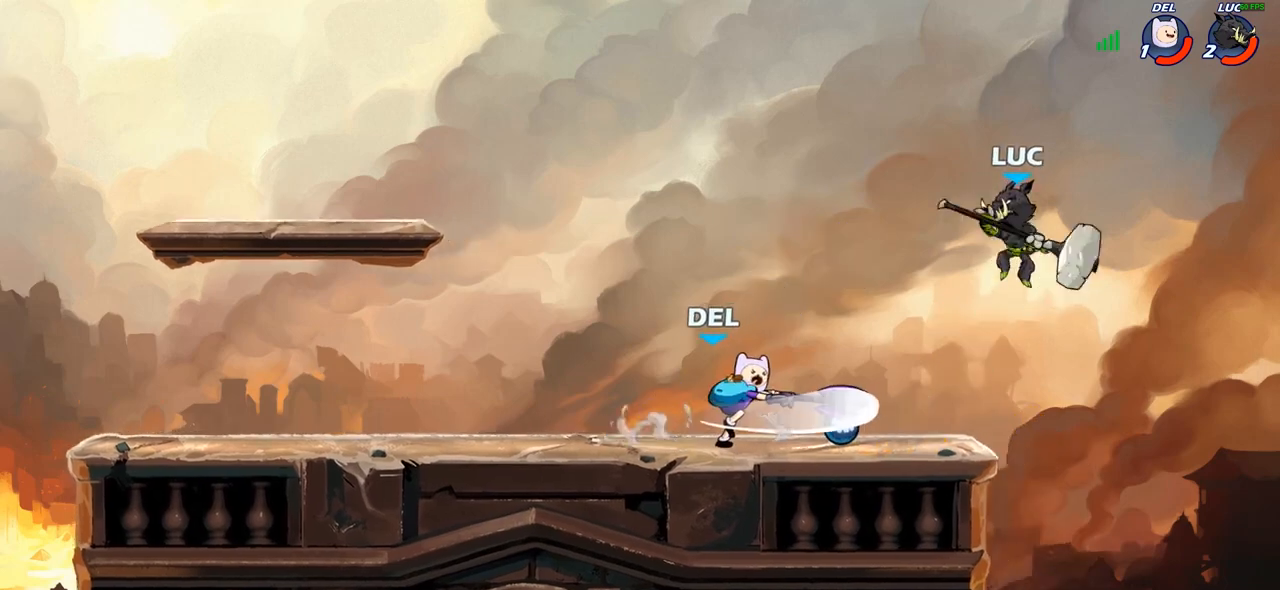
{"buttons": [], "left_stick": "left", "right_stick": "center", "events": [[217, "left_stick", "left"], [350, "SQUARE", "down"], [433, "SQUARE", "up"]]}
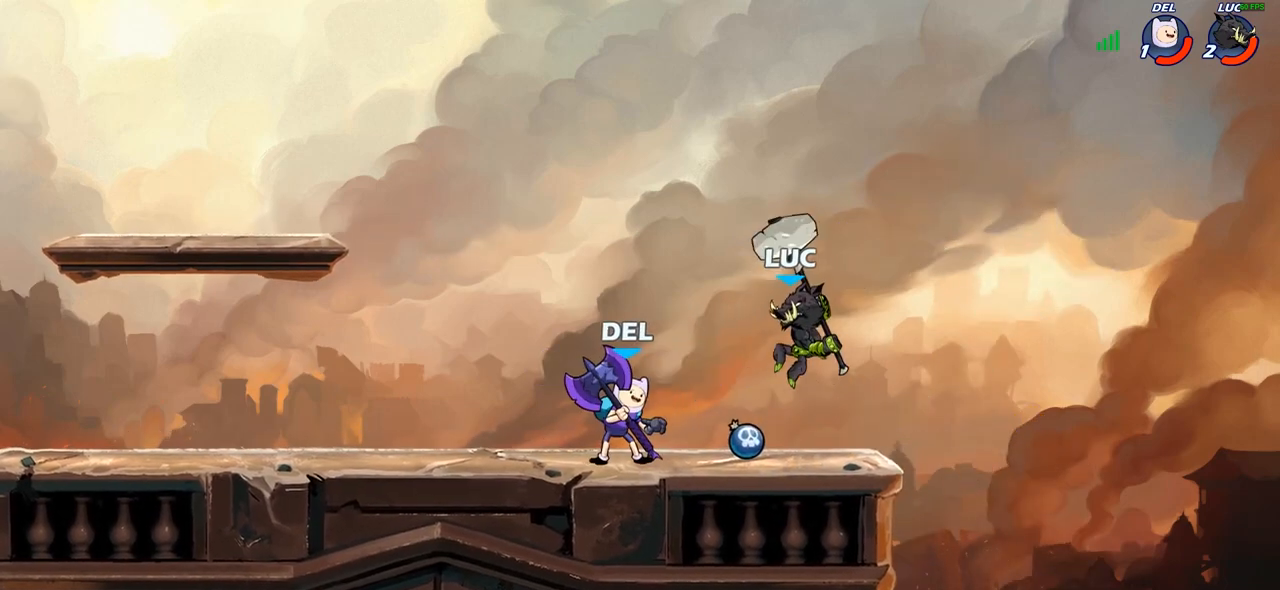
{"buttons": ["R2"], "left_stick": "left", "right_stick": "center", "events": [[150, "left_stick", "center"], [250, "left_stick", "left"], [433, "R2", "down"]]}
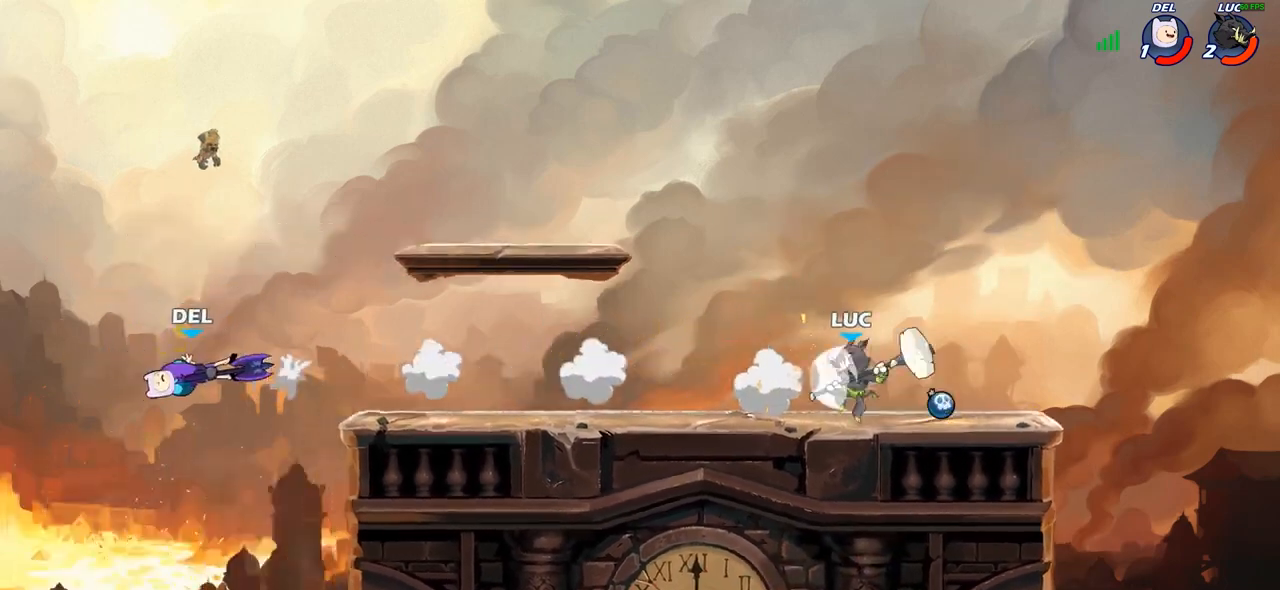
{"buttons": [], "left_stick": "left", "right_stick": "center", "events": [[150, "R2", "up"]]}
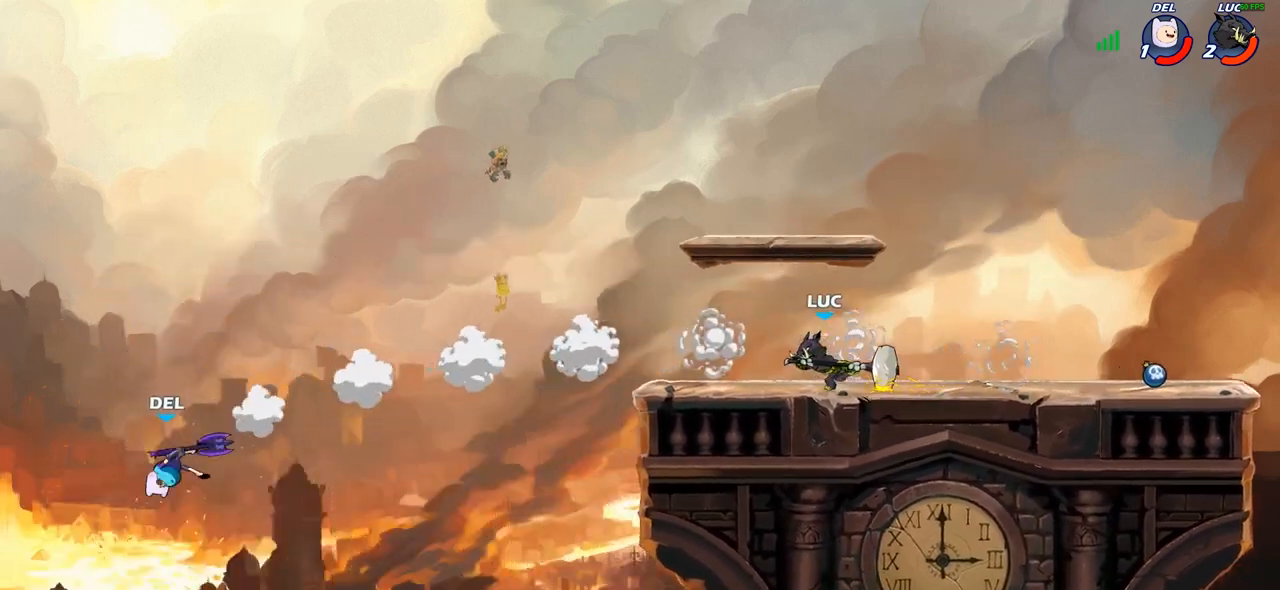
{"buttons": [], "left_stick": "left", "right_stick": "center", "events": [[333, "CROSS", "down"], [467, "CROSS", "up"]]}
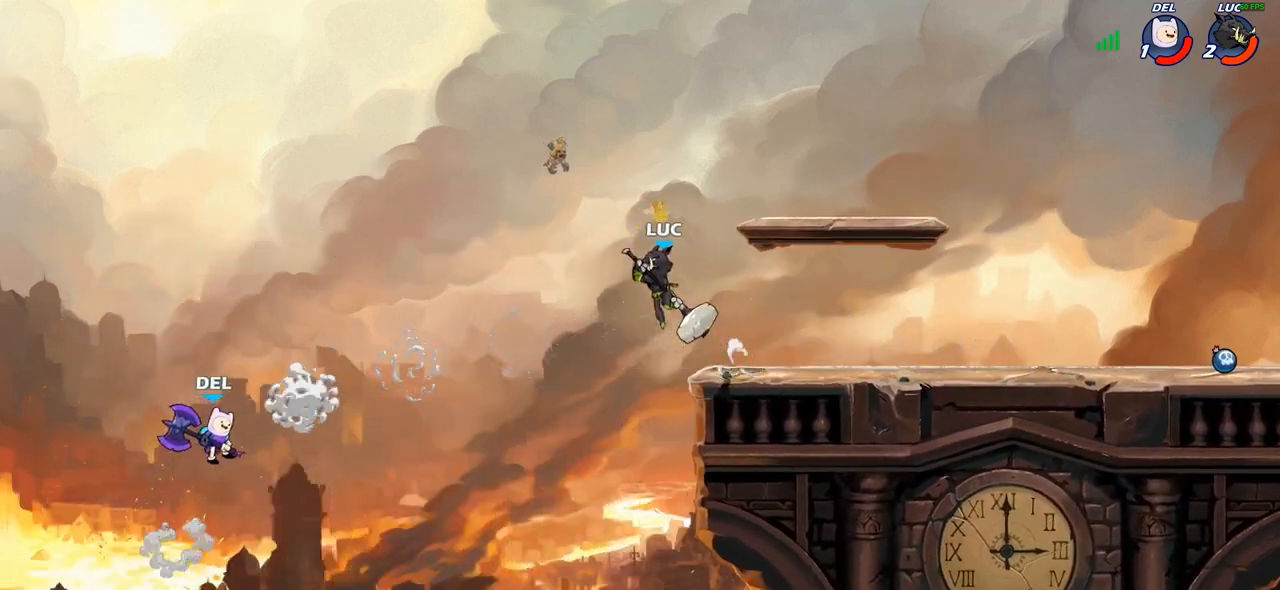
{"buttons": ["CROSS"], "left_stick": "center", "right_stick": "center", "events": [[67, "left_stick", "down-left"], [317, "left_stick", "center"], [400, "CROSS", "down"]]}
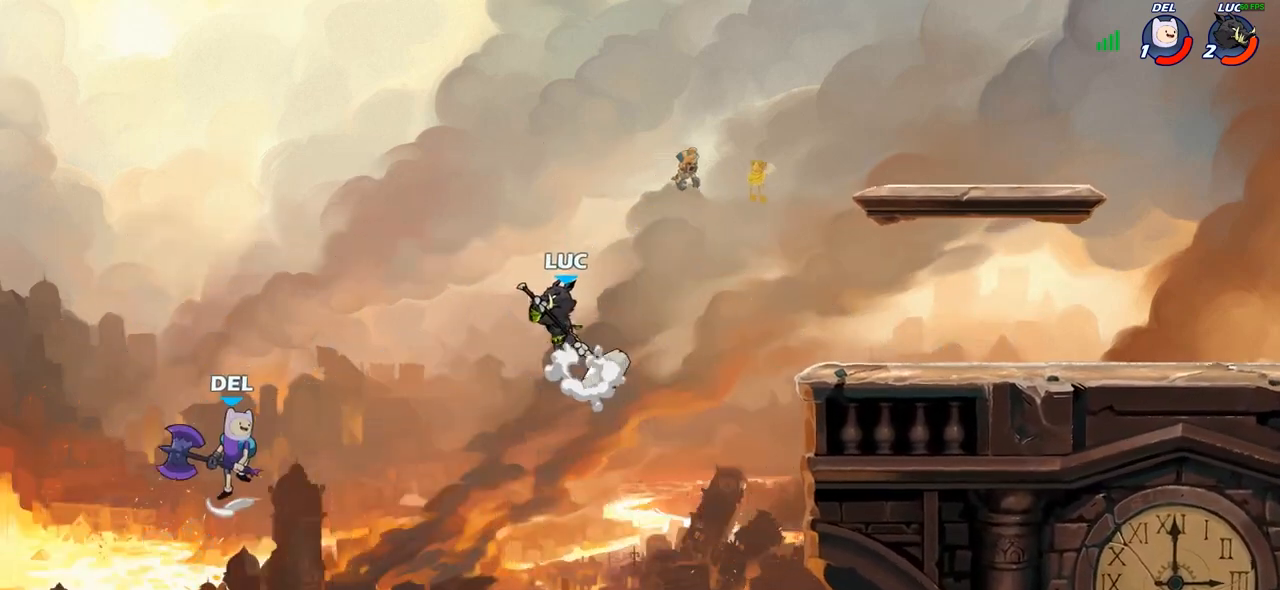
{"buttons": ["R2"], "left_stick": "center", "right_stick": "center", "events": [[167, "CROSS", "up"], [450, "R2", "down"]]}
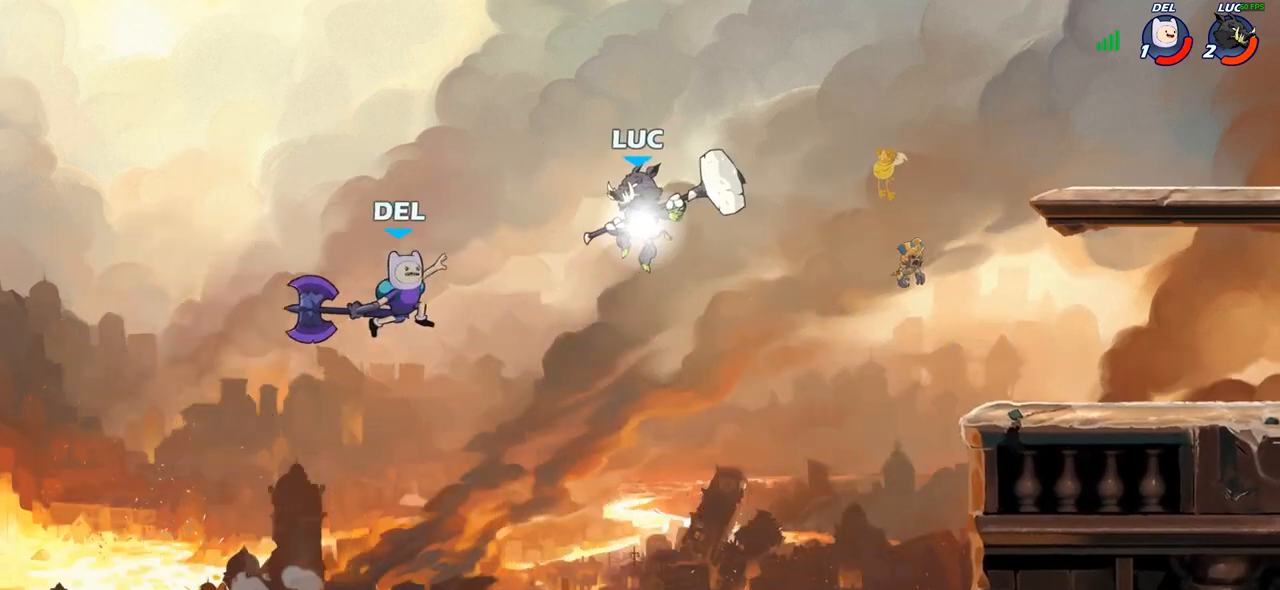
{"buttons": [], "left_stick": "right", "right_stick": "center", "events": [[17, "left_stick", "down"], [83, "SQUARE", "down"], [133, "R2", "up"], [183, "SQUARE", "up"], [200, "left_stick", "center"], [467, "left_stick", "right"]]}
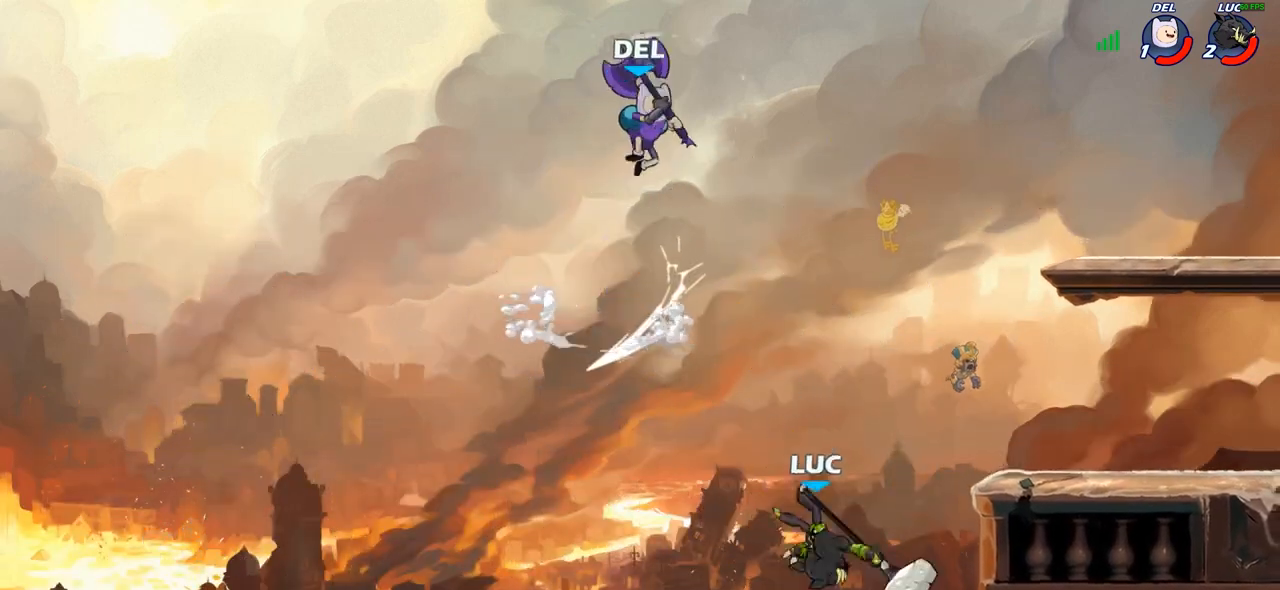
{"buttons": ["CROSS"], "left_stick": "up-left", "right_stick": "center", "events": [[300, "left_stick", "up-left"], [450, "CROSS", "down"]]}
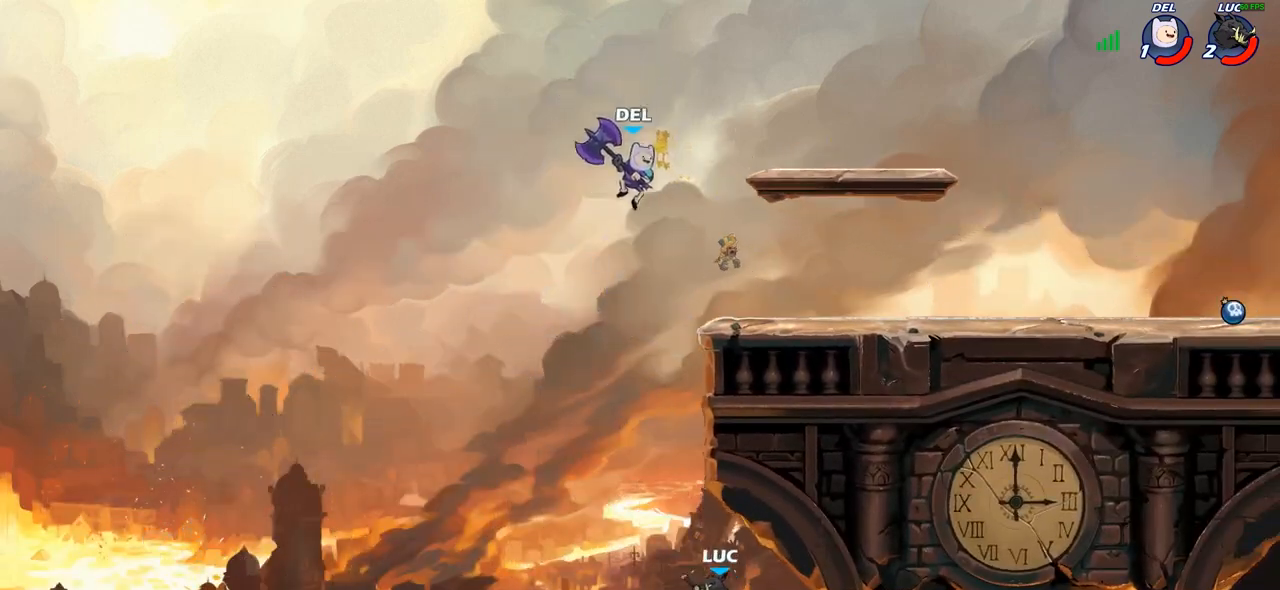
{"buttons": [], "left_stick": "up-right", "right_stick": "center", "events": [[133, "CROSS", "up"], [200, "left_stick", "up-right"], [217, "CIRCLE", "down"], [367, "CIRCLE", "up"]]}
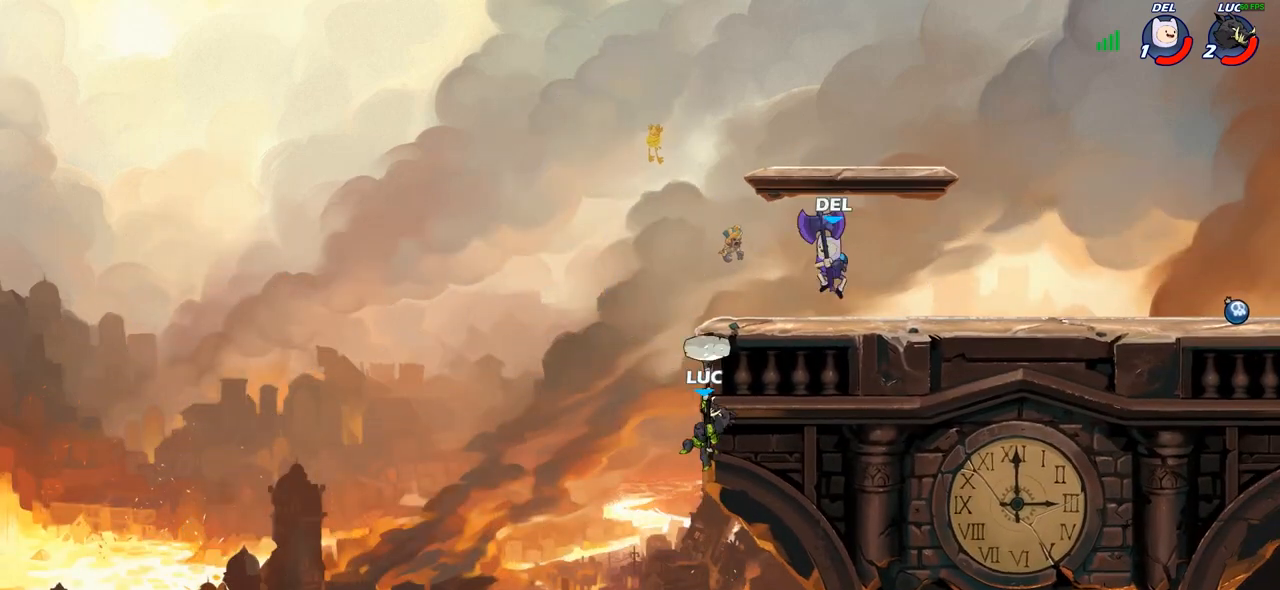
{"buttons": [], "left_stick": "down-right", "right_stick": "center", "events": [[233, "left_stick", "up-left"], [317, "left_stick", "down-left"], [467, "left_stick", "down-right"]]}
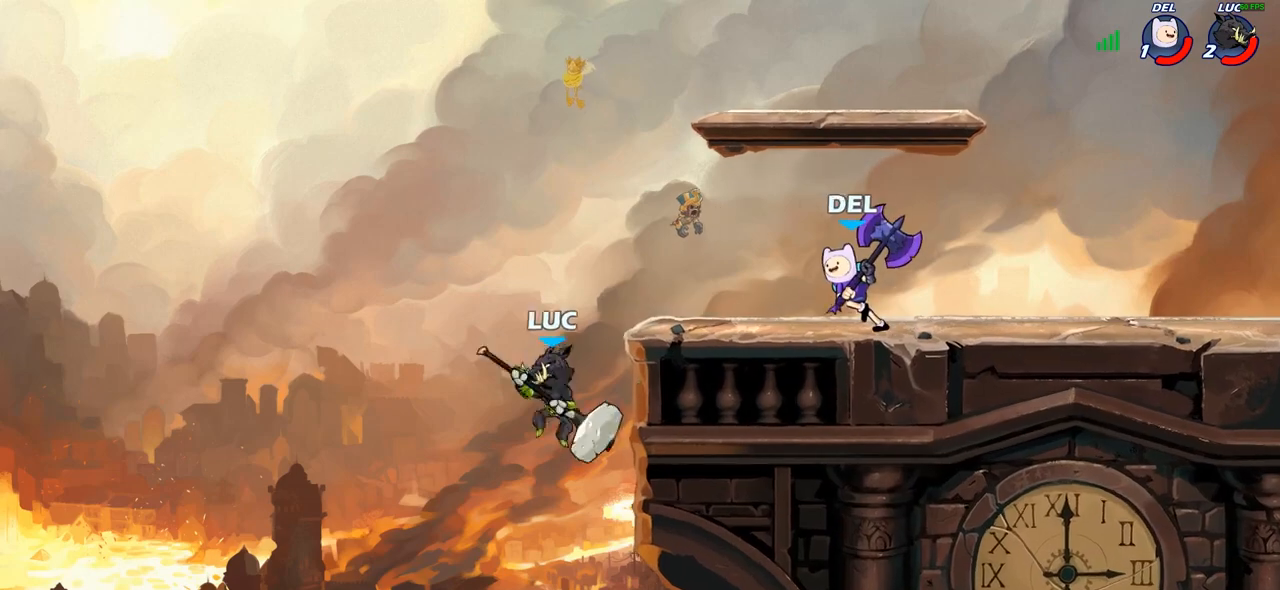
{"buttons": ["CIRCLE"], "left_stick": "up-right", "right_stick": "center", "events": [[33, "CROSS", "down"], [50, "left_stick", "up-right"], [183, "CROSS", "up"], [233, "CROSS", "down"], [350, "CROSS", "up"], [367, "CIRCLE", "down"]]}
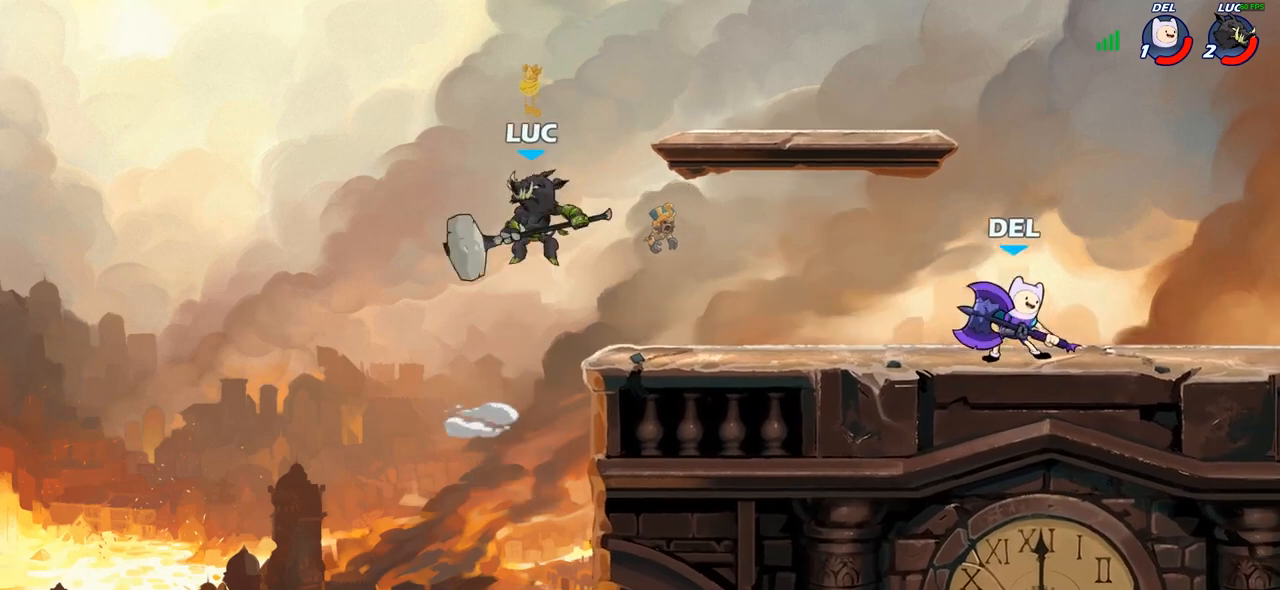
{"buttons": [], "left_stick": "down-left", "right_stick": "center", "events": [[17, "CIRCLE", "up"], [283, "left_stick", "up-left"], [417, "left_stick", "down-left"]]}
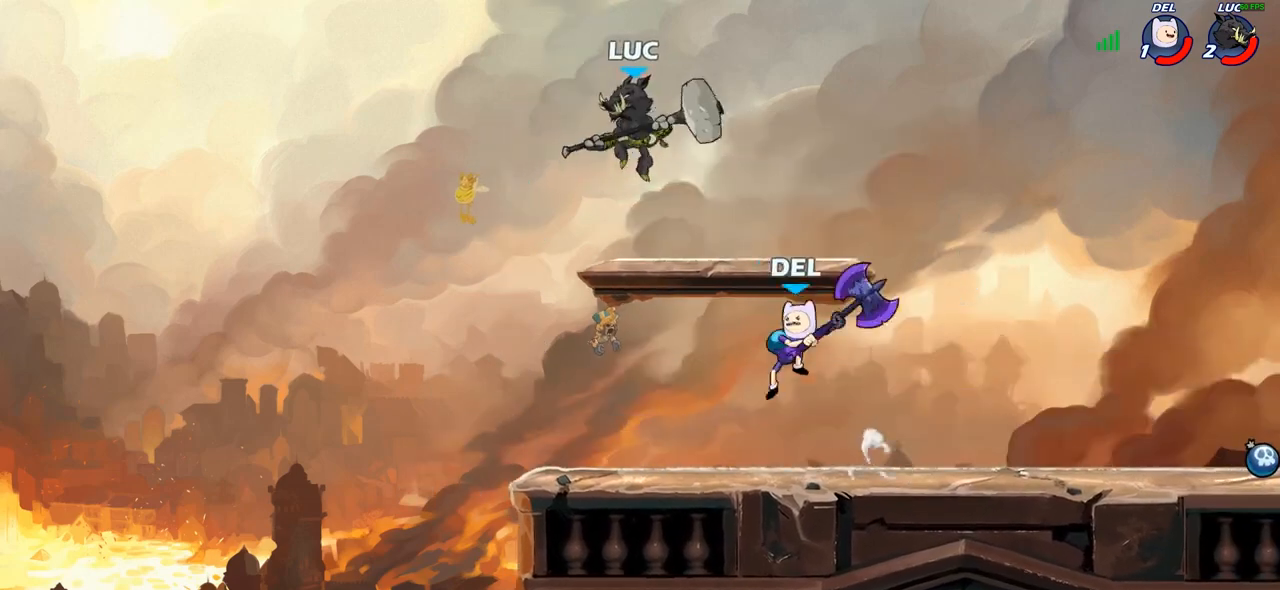
{"buttons": [], "left_stick": "right", "right_stick": "center", "events": [[250, "left_stick", "down-right"], [317, "left_stick", "right"]]}
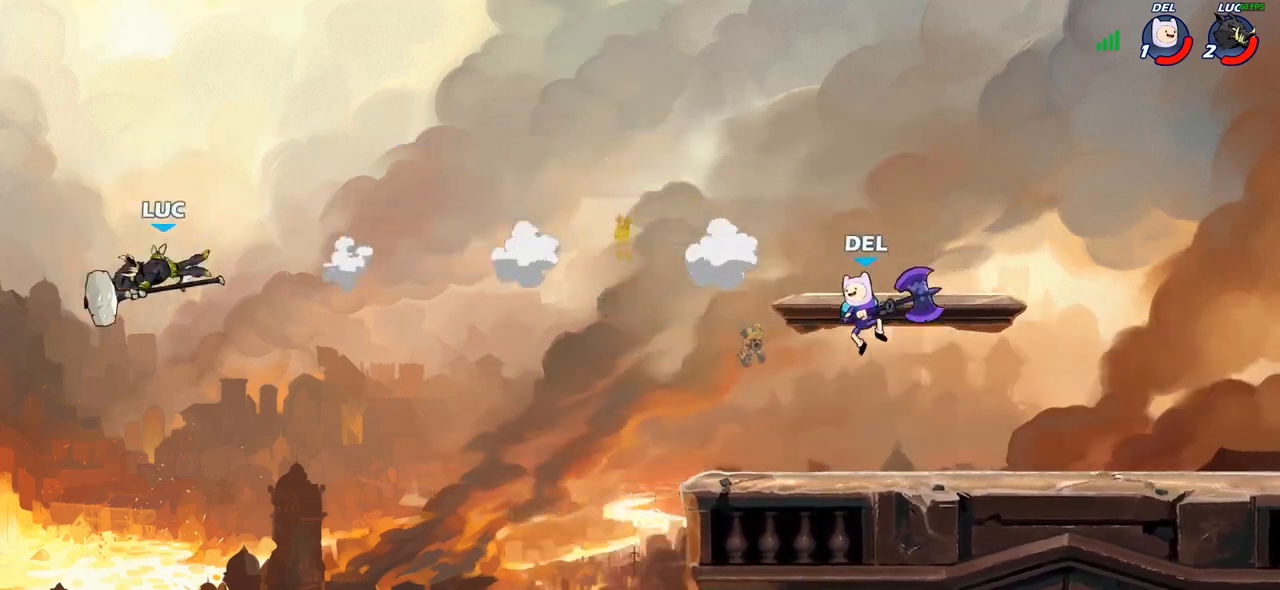
{"buttons": [], "left_stick": "right", "right_stick": "center", "events": []}